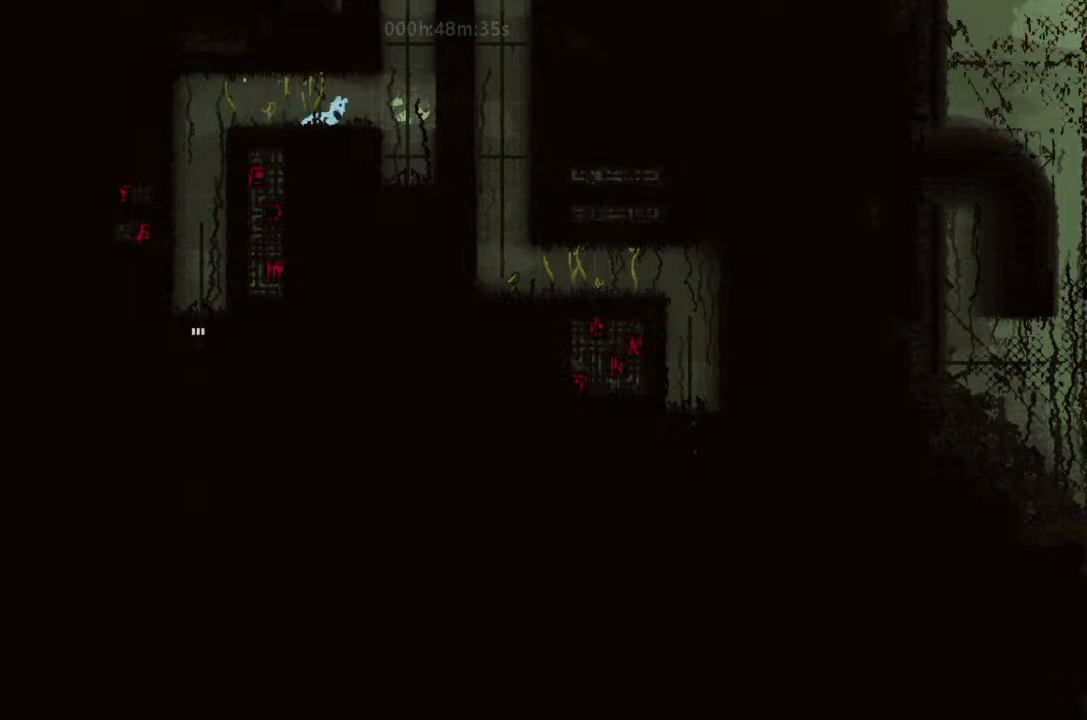
Gameplay with keyboard and mouse; each line is a JSON object with the keys held at the frame after it. "events" lists presses ("down") and releases ("up") of "down", "g", "j", "left", "right", "t" and "up" between this image and that frame as [ms after this image, input, new state], when the widget could be followed in between. No other keys are recorded. Mouse buttons are not recorded. Not read: mouse_move.
{"keys": ["j", "up"], "events": [[233, "j", "down"], [366, "up", "down"], [500, "right", "up"]]}
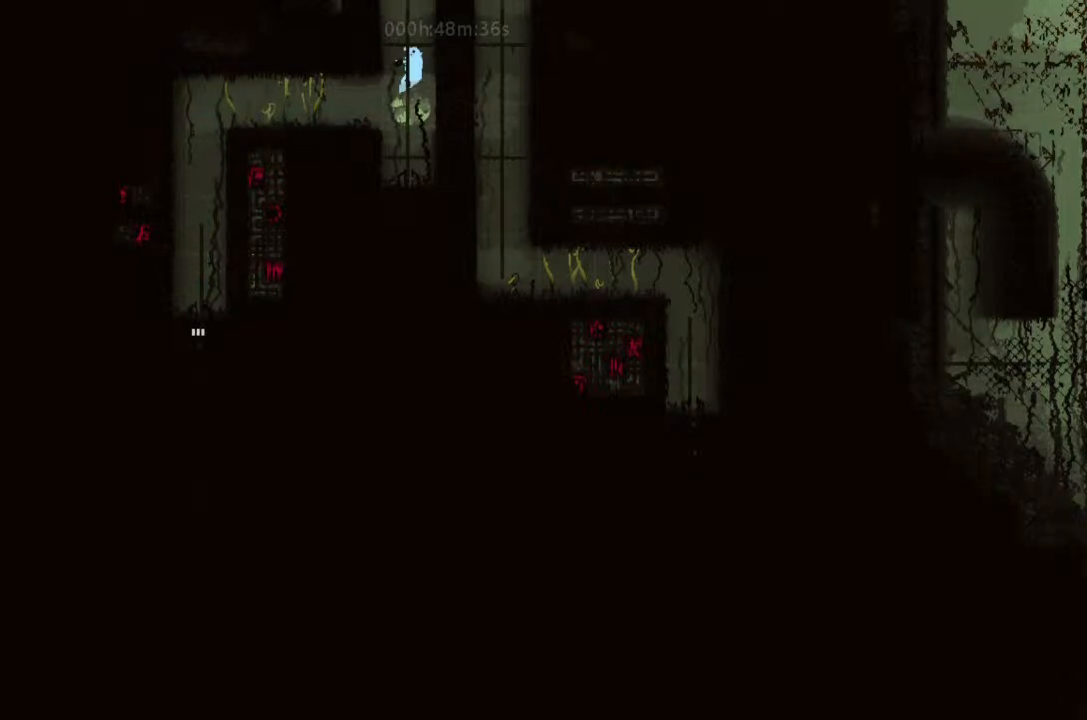
{"keys": ["j", "right"], "events": [[66, "j", "up"], [266, "j", "down"], [400, "j", "up"], [400, "right", "down"], [433, "j", "down"], [433, "up", "up"]]}
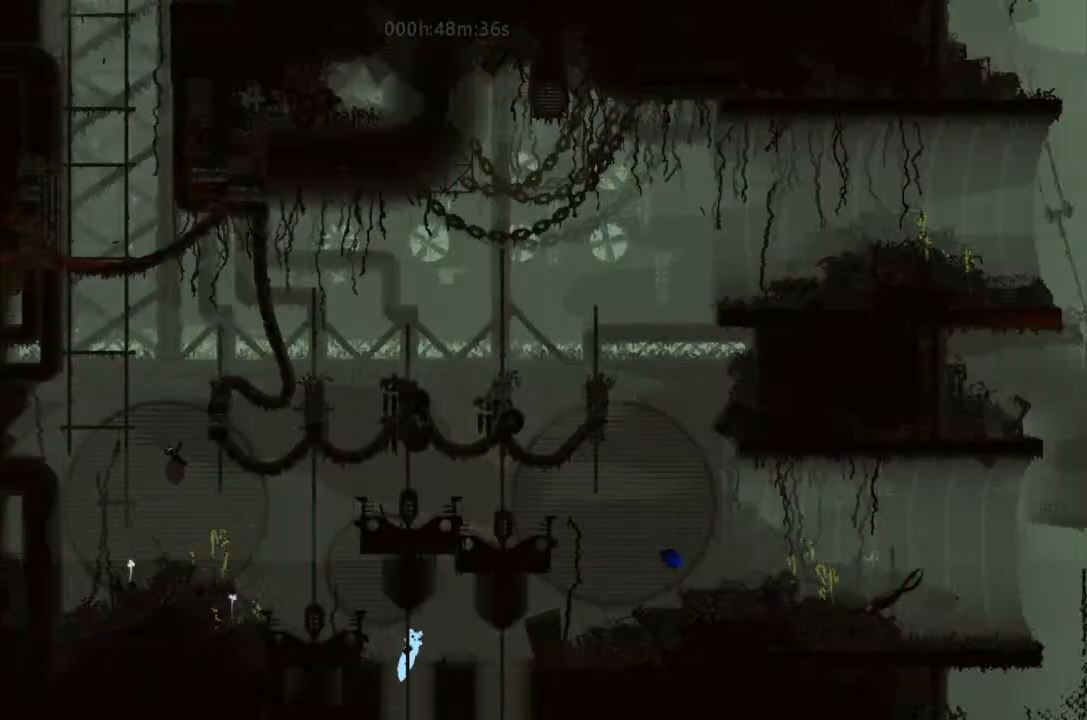
{"keys": ["j", "right", "up"], "events": [[200, "j", "up"], [400, "up", "down"], [500, "j", "down"]]}
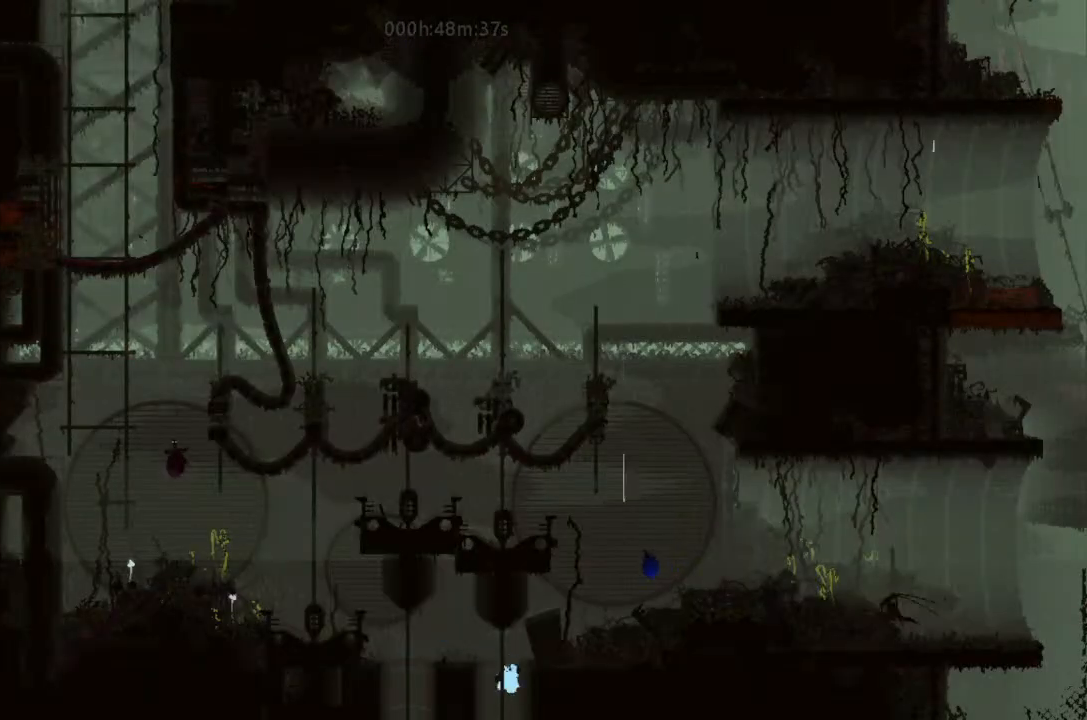
{"keys": ["j", "right"], "events": [[233, "j", "up"], [266, "up", "up"], [366, "j", "down"]]}
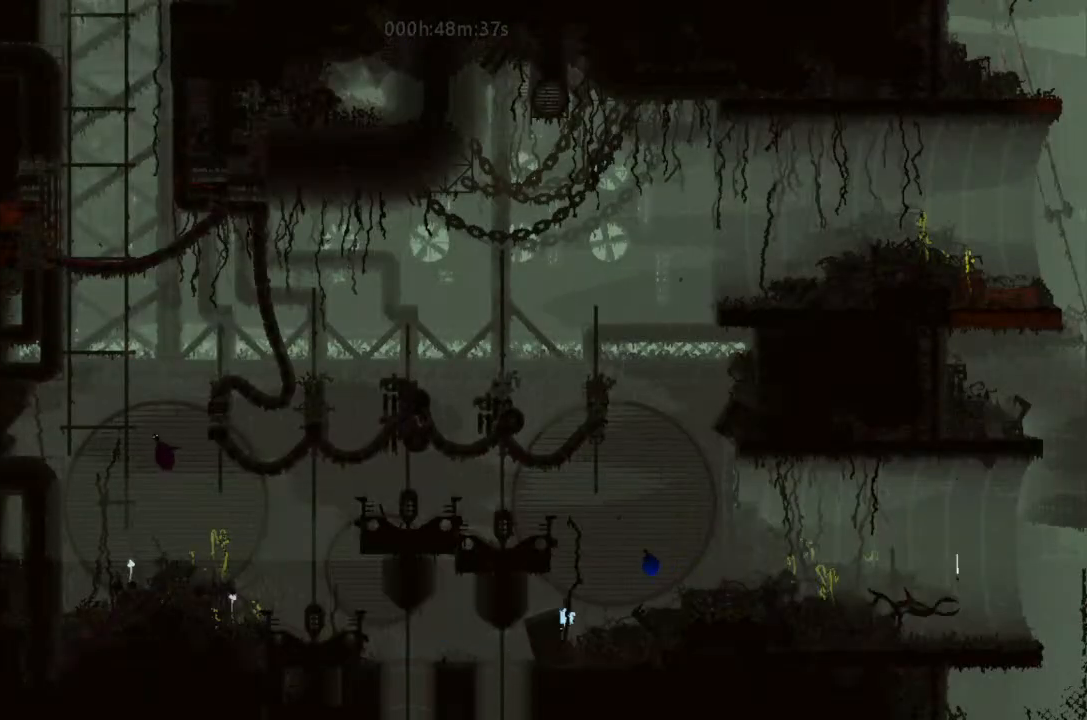
{"keys": ["right"], "events": [[66, "j", "up"]]}
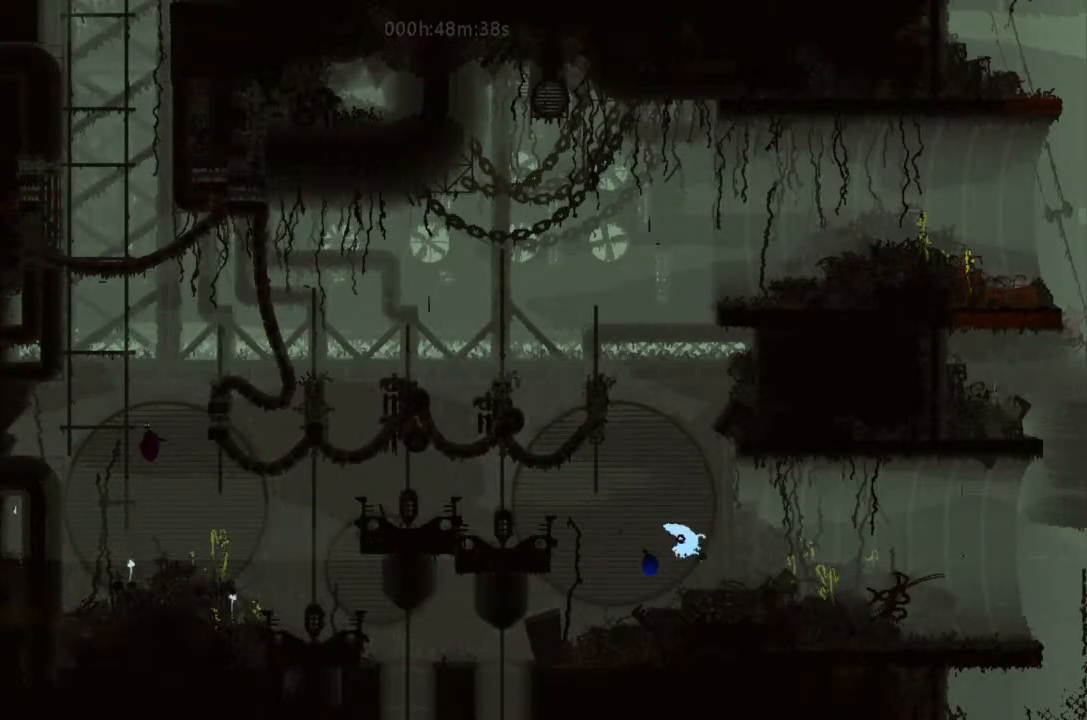
{"keys": ["j", "right"], "events": [[166, "up", "down"], [233, "up", "up"], [433, "j", "down"]]}
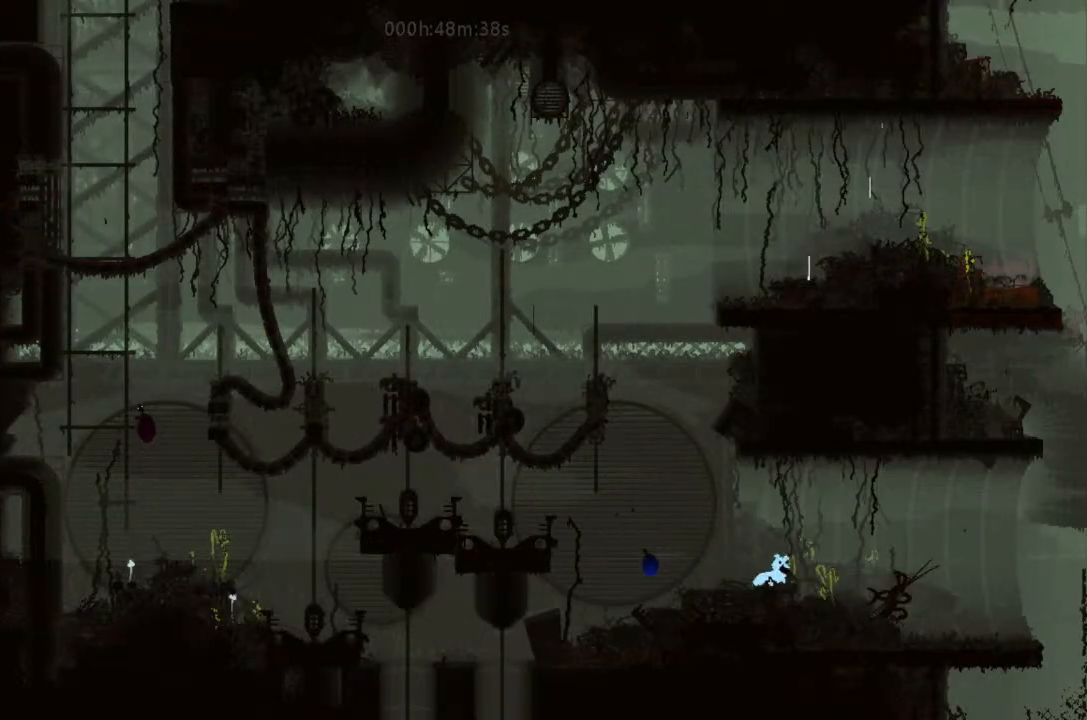
{"keys": ["down", "right"], "events": [[233, "j", "up"], [433, "down", "down"]]}
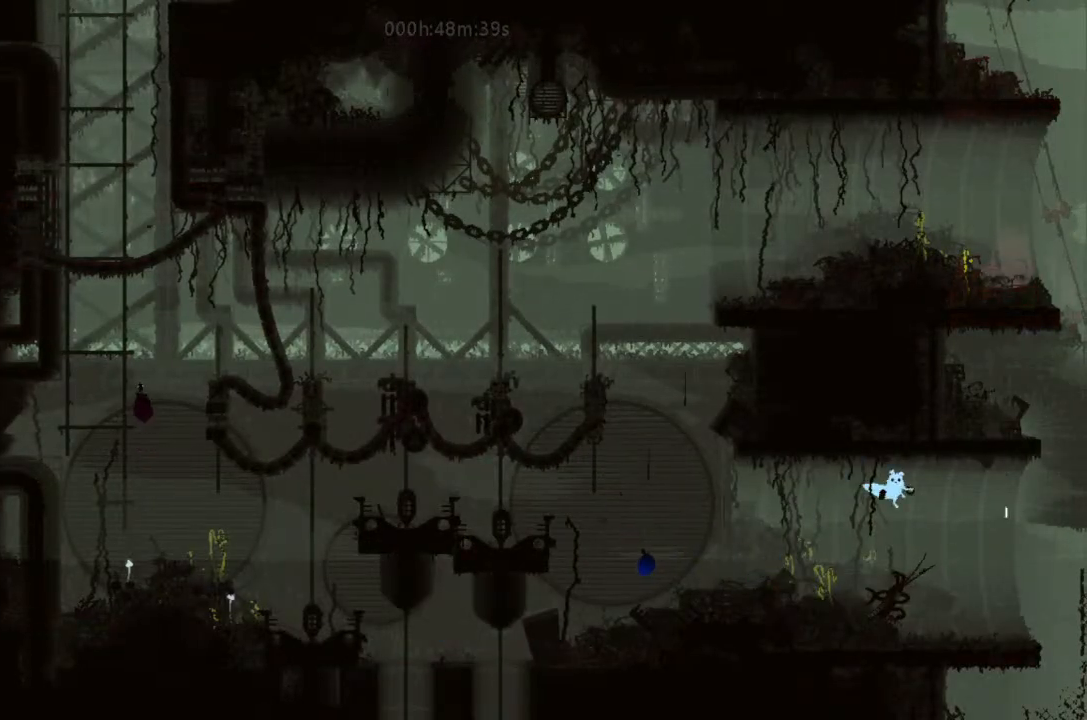
{"keys": ["right"], "events": [[400, "down", "up"]]}
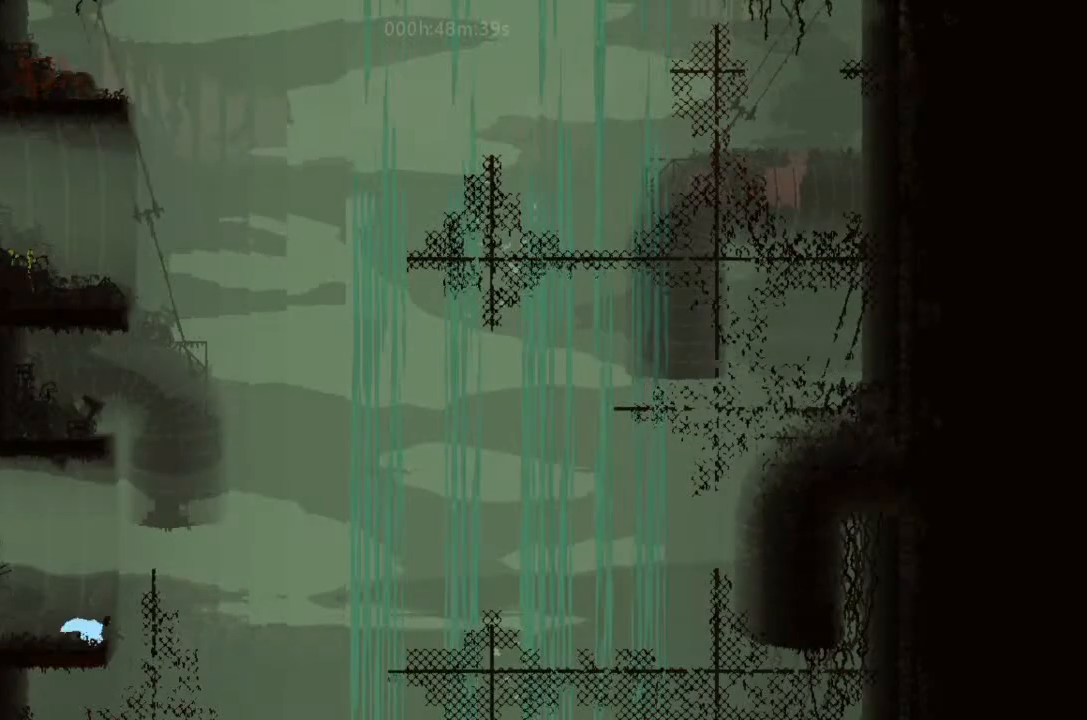
{"keys": ["up"], "events": [[33, "up", "down"], [266, "right", "up"]]}
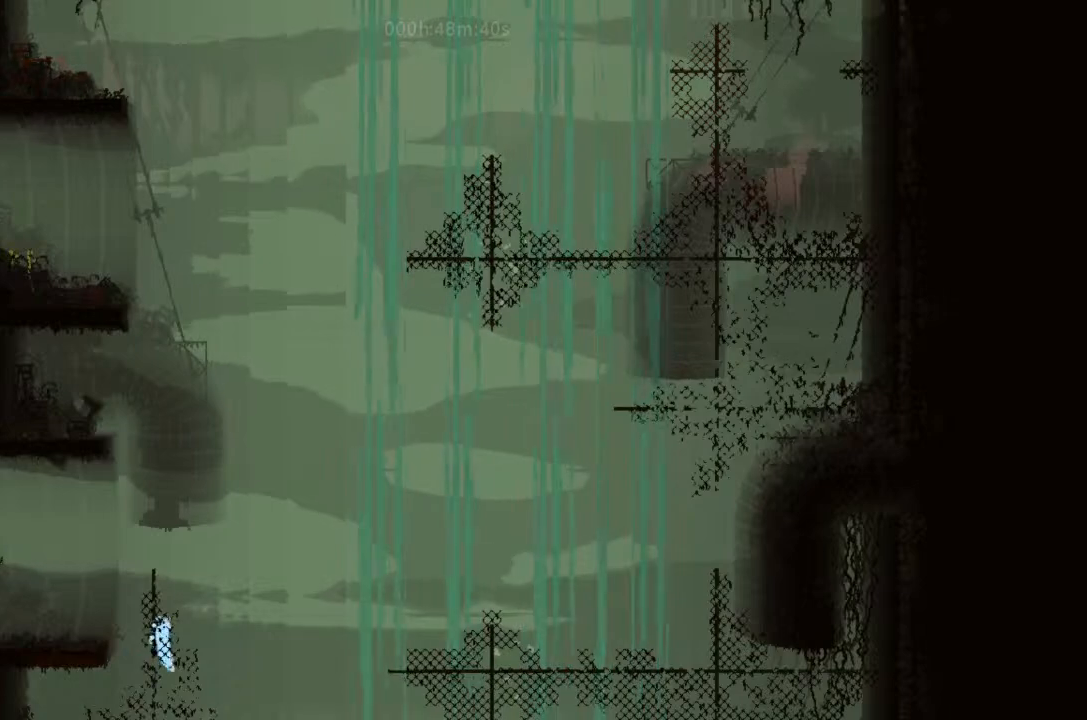
{"keys": ["up"], "events": []}
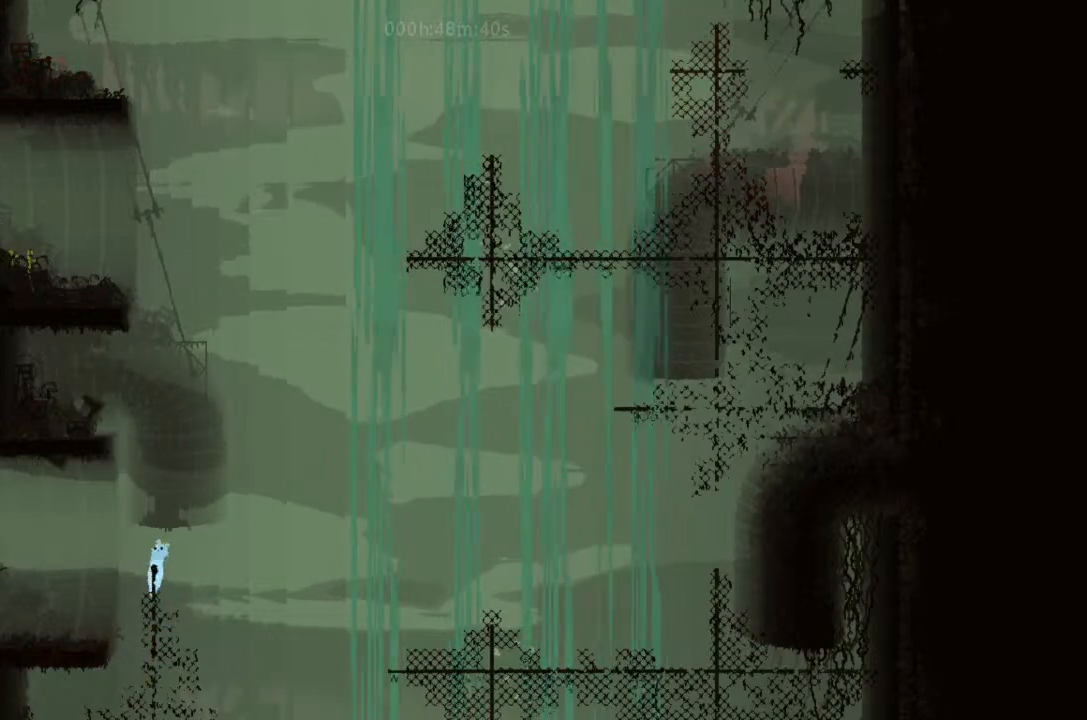
{"keys": ["right"], "events": [[266, "right", "down"], [333, "up", "up"]]}
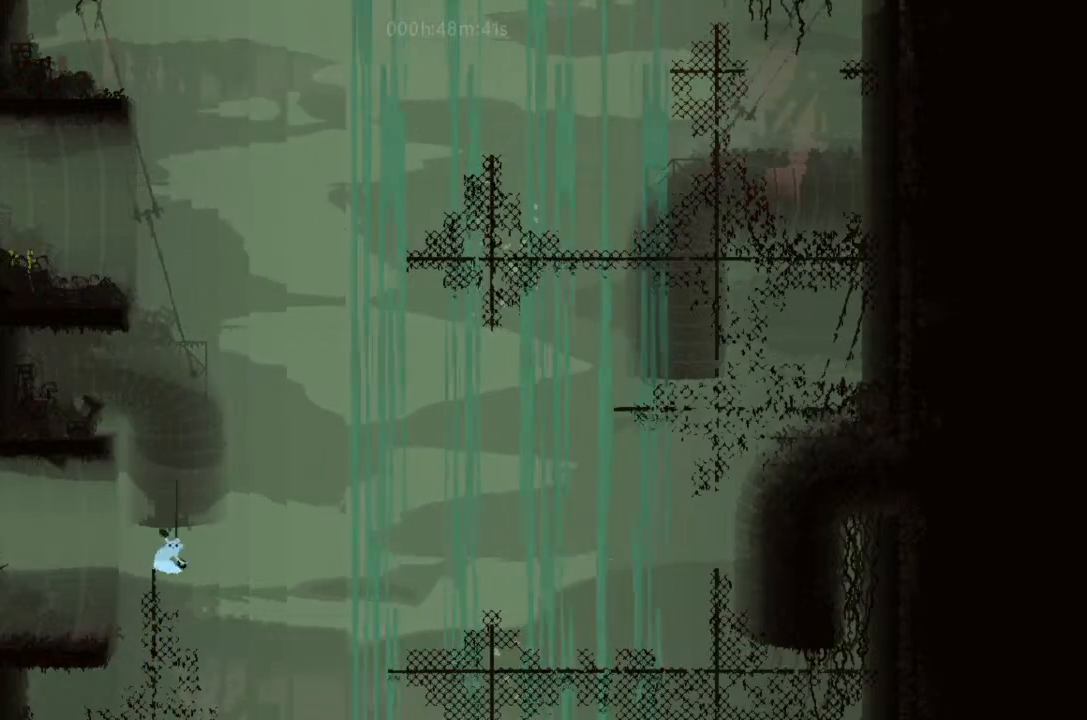
{"keys": ["j", "right"], "events": [[33, "j", "down"]]}
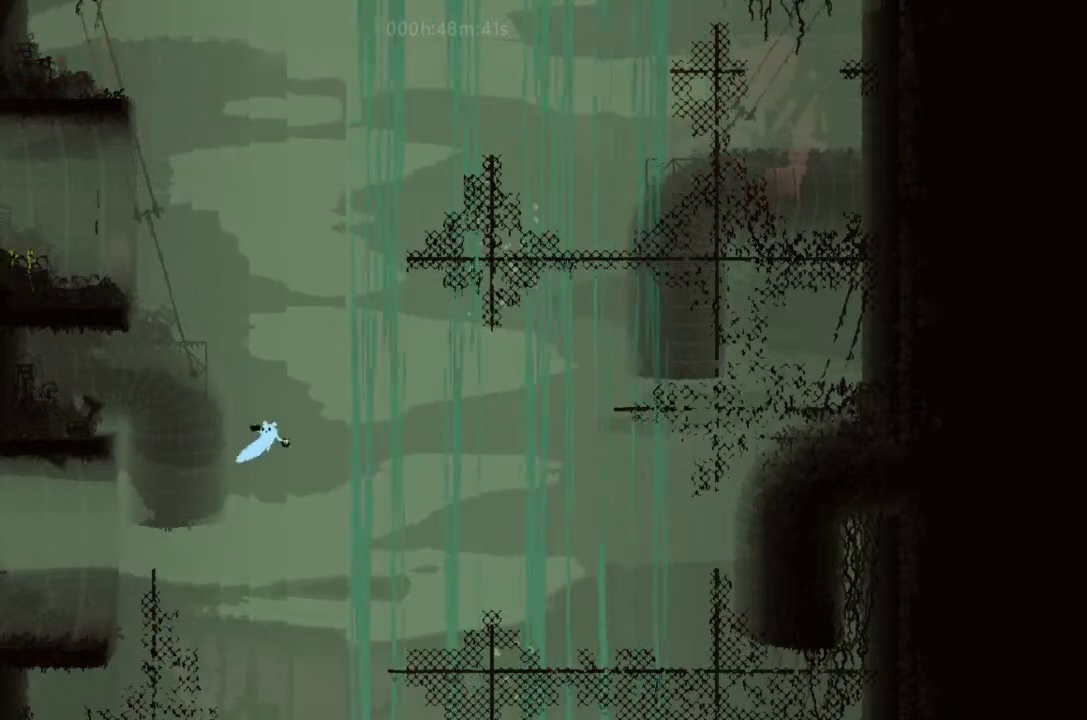
{"keys": ["right", "up"], "events": [[233, "up", "down"], [333, "j", "up"]]}
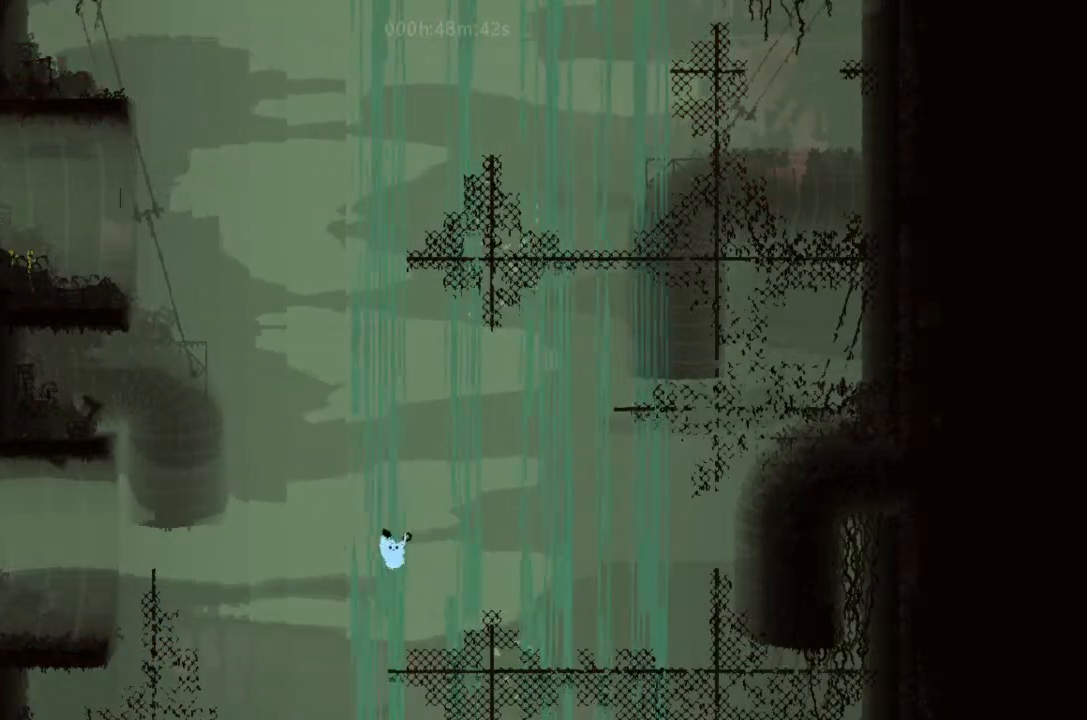
{"keys": ["right"], "events": [[433, "up", "up"]]}
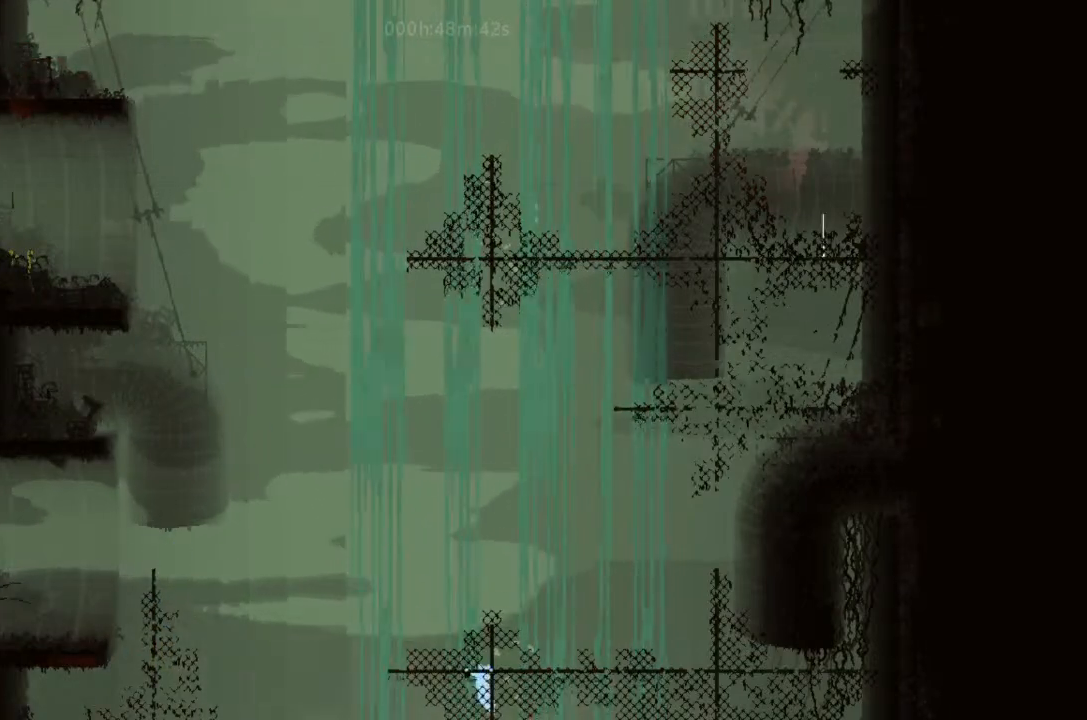
{"keys": ["right"], "events": [[366, "up", "down"], [500, "up", "up"]]}
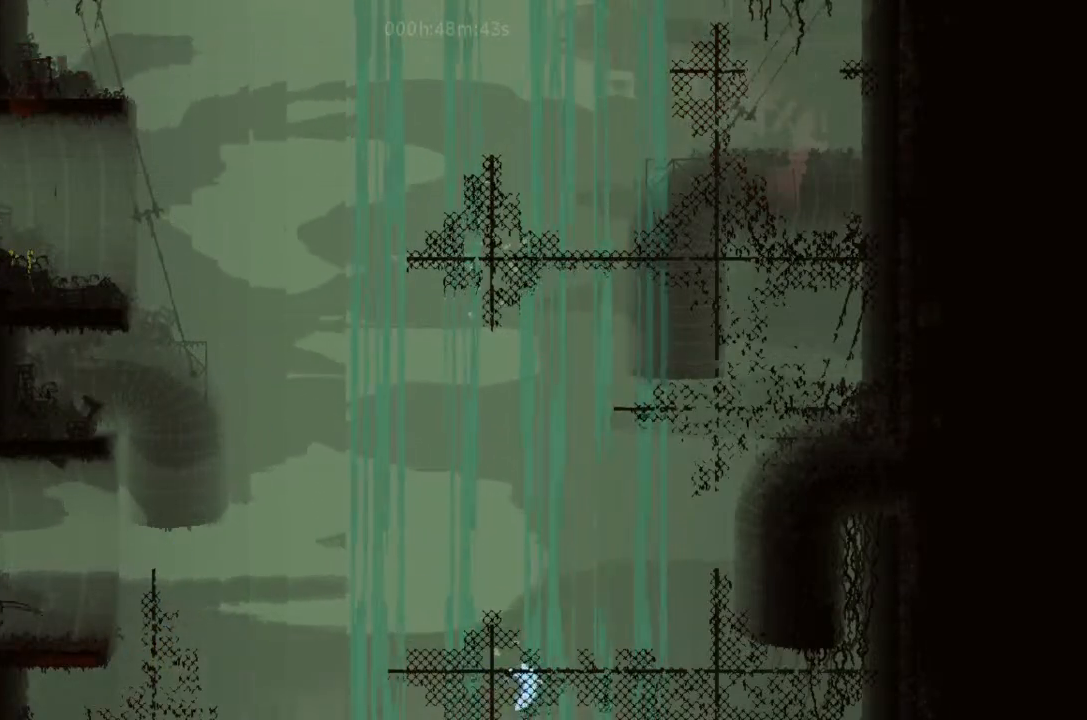
{"keys": ["right"], "events": [[100, "j", "down"], [233, "j", "up"]]}
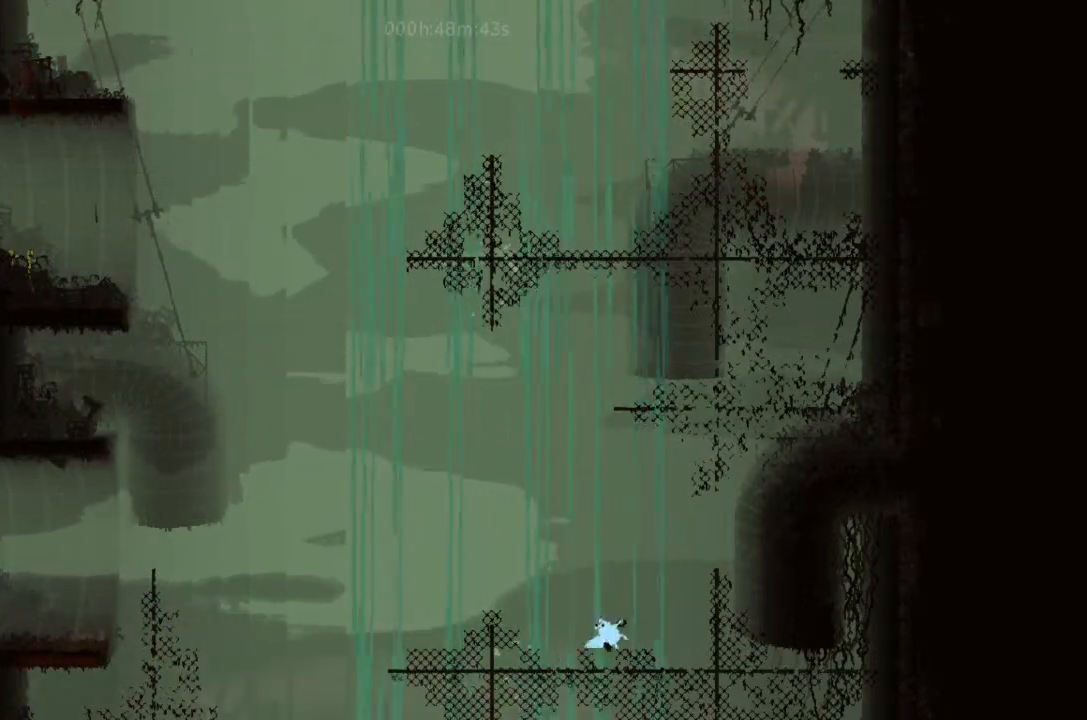
{"keys": ["right", "up"], "events": [[200, "up", "down"]]}
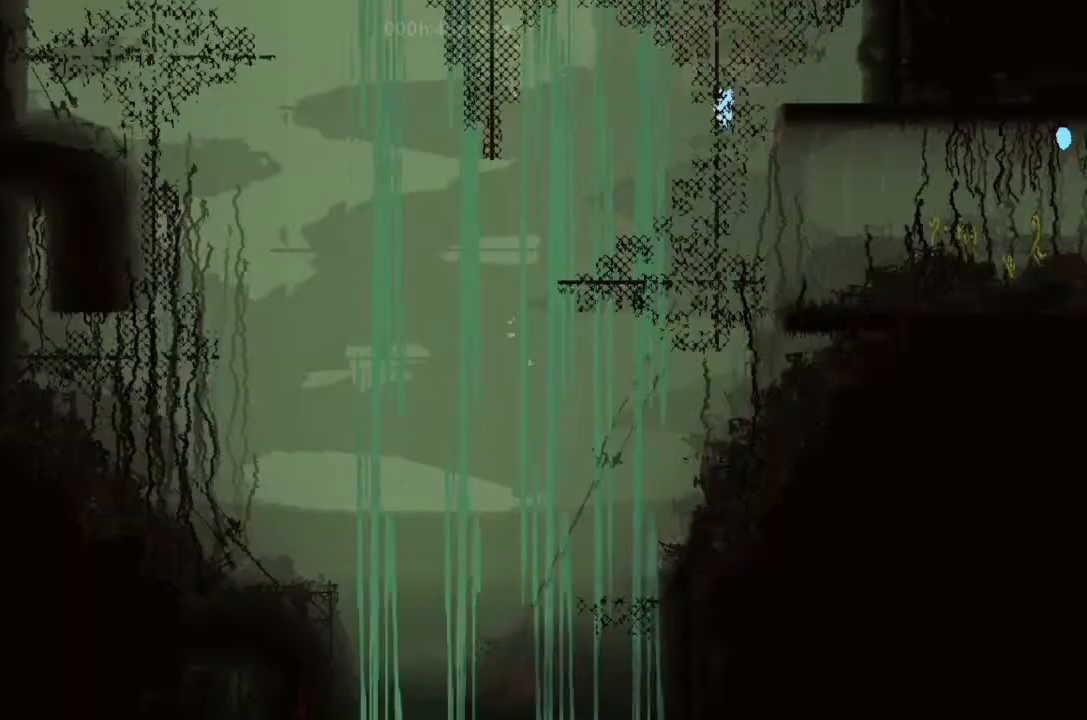
{"keys": ["down"], "events": [[166, "right", "up"], [266, "up", "up"], [333, "down", "down"], [400, "j", "down"], [500, "j", "up"]]}
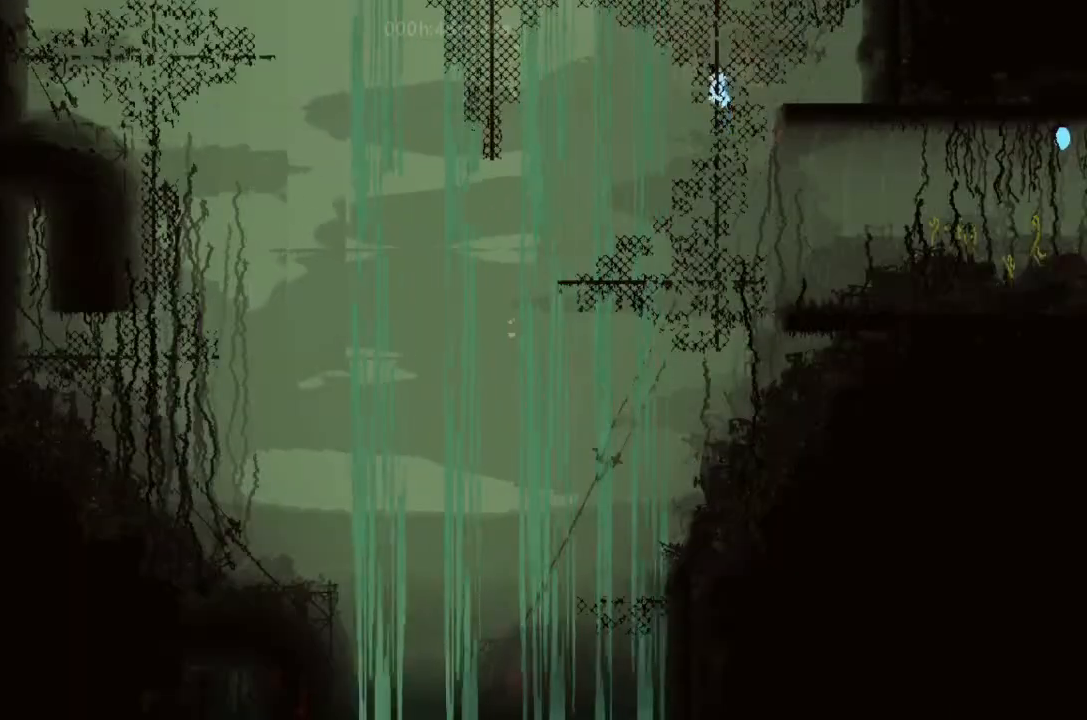
{"keys": ["right"], "events": [[33, "right", "down"], [66, "down", "up"], [333, "up", "down"], [433, "up", "up"]]}
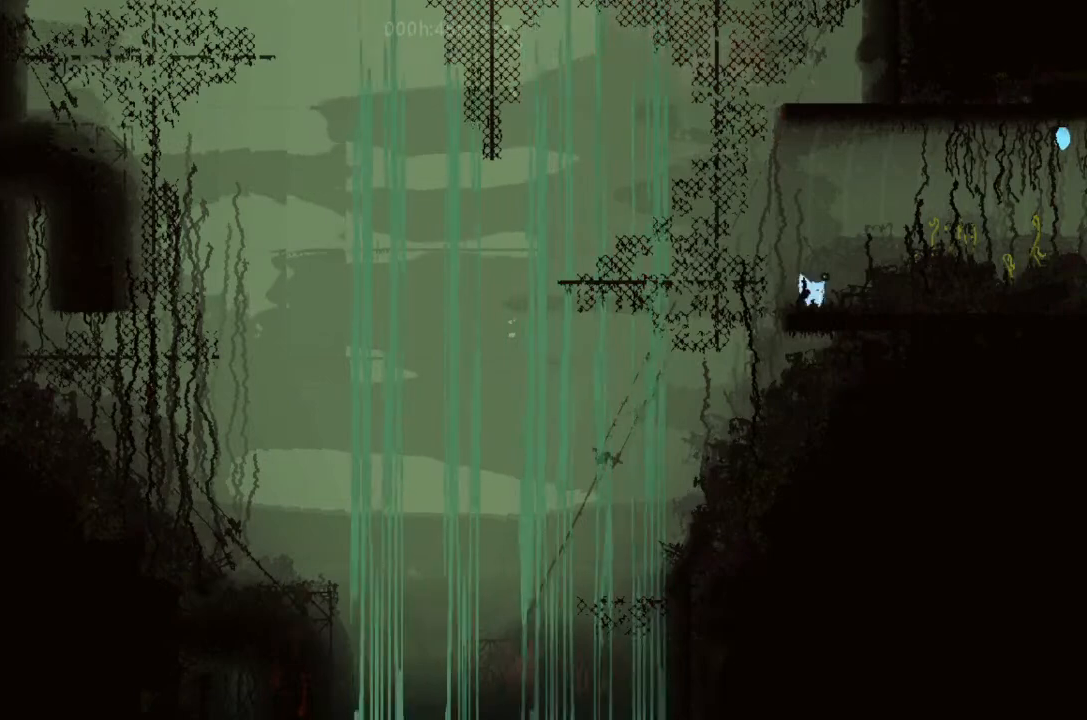
{"keys": ["j", "right"], "events": [[66, "j", "down"]]}
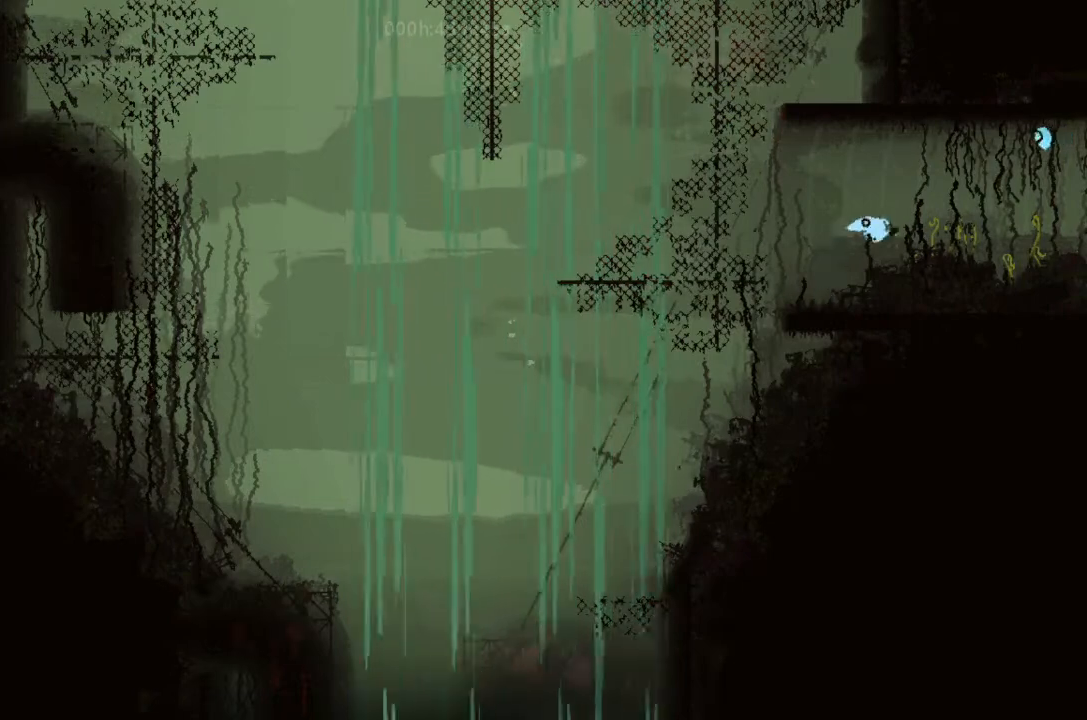
{"keys": ["right"], "events": [[33, "j", "up"], [200, "j", "down"], [266, "up", "down"], [366, "up", "up"], [400, "j", "up"]]}
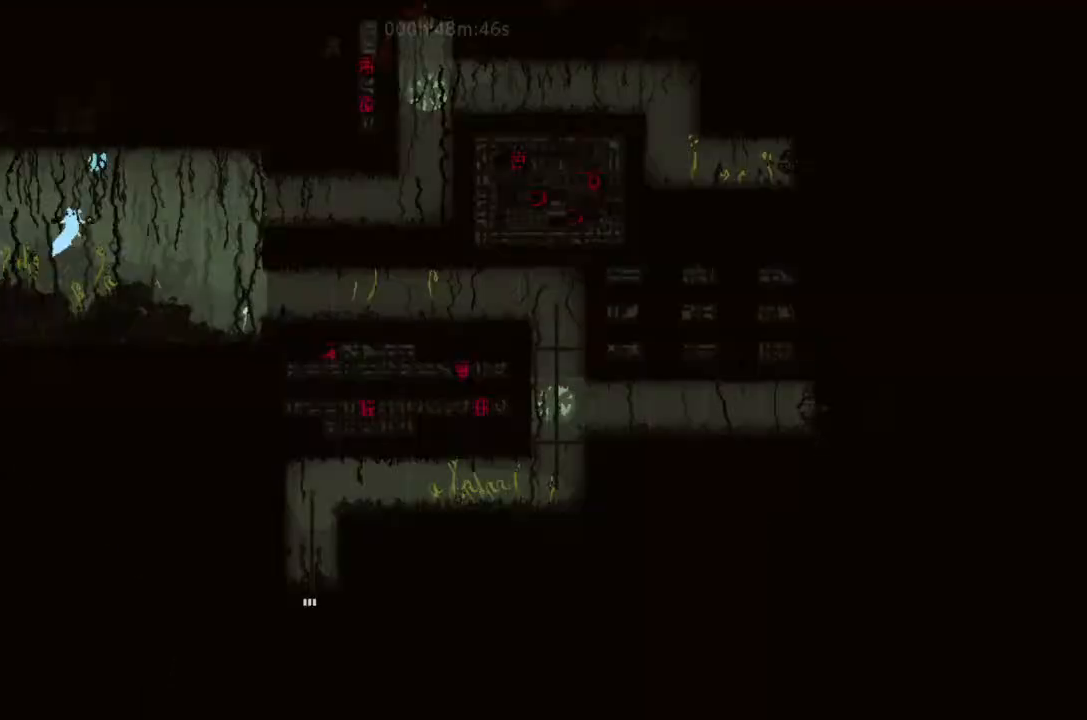
{"keys": ["right"], "events": [[400, "down", "down"], [500, "down", "up"]]}
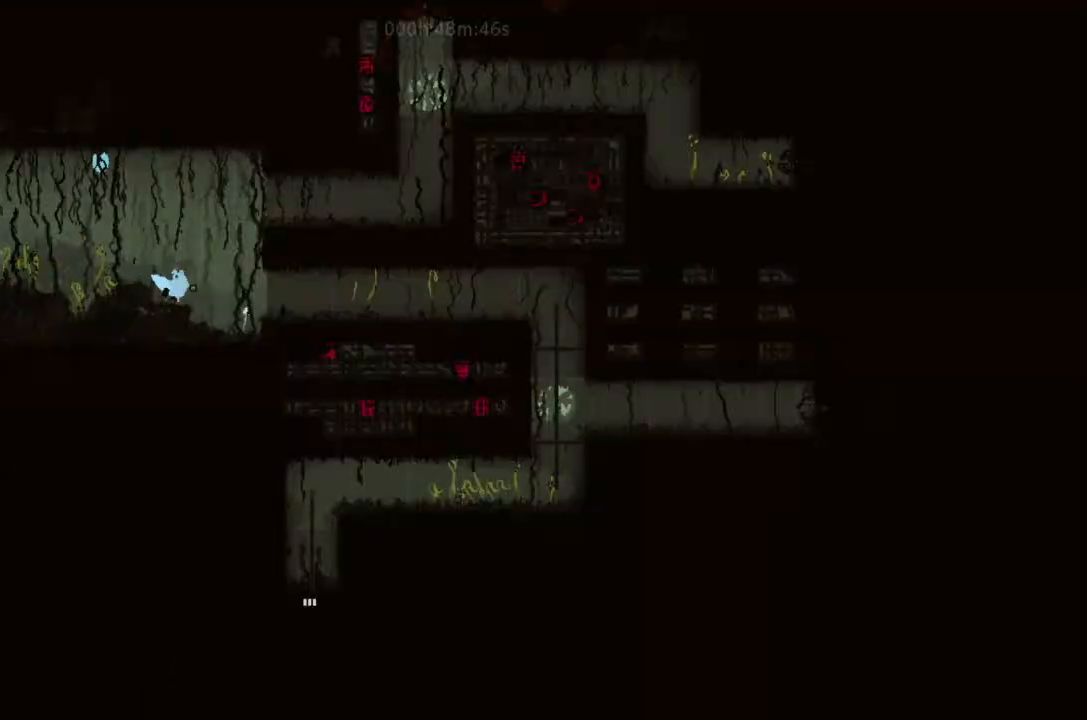
{"keys": ["right"], "events": [[200, "j", "down"], [400, "j", "up"]]}
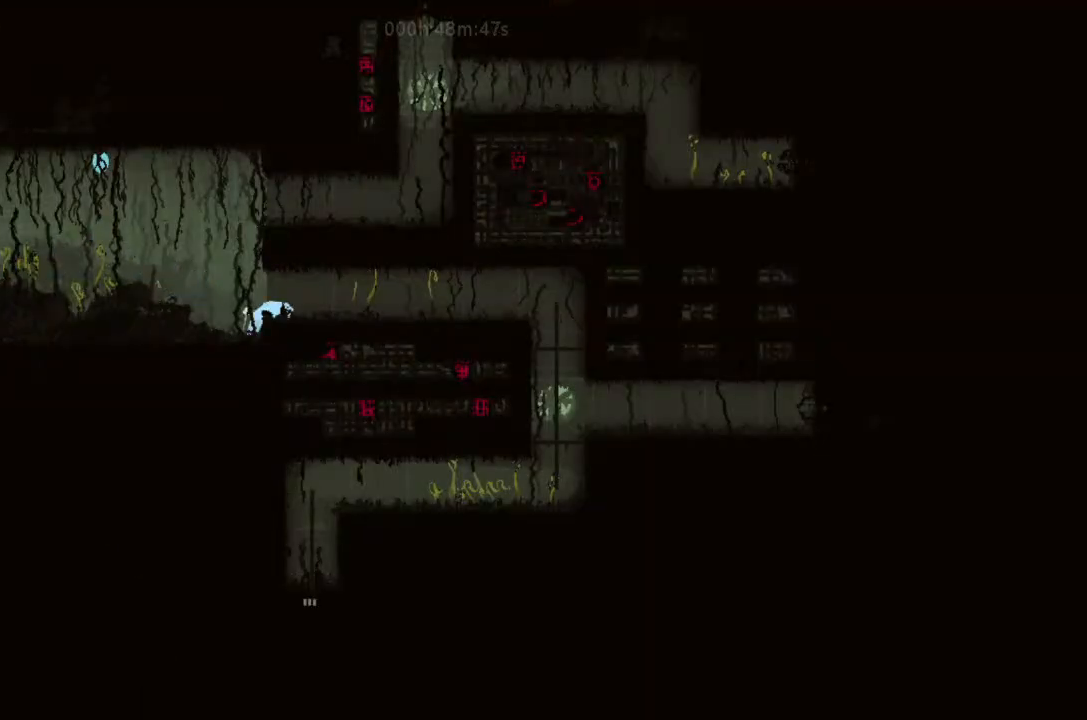
{"keys": ["right"], "events": [[33, "j", "down"], [233, "j", "up"]]}
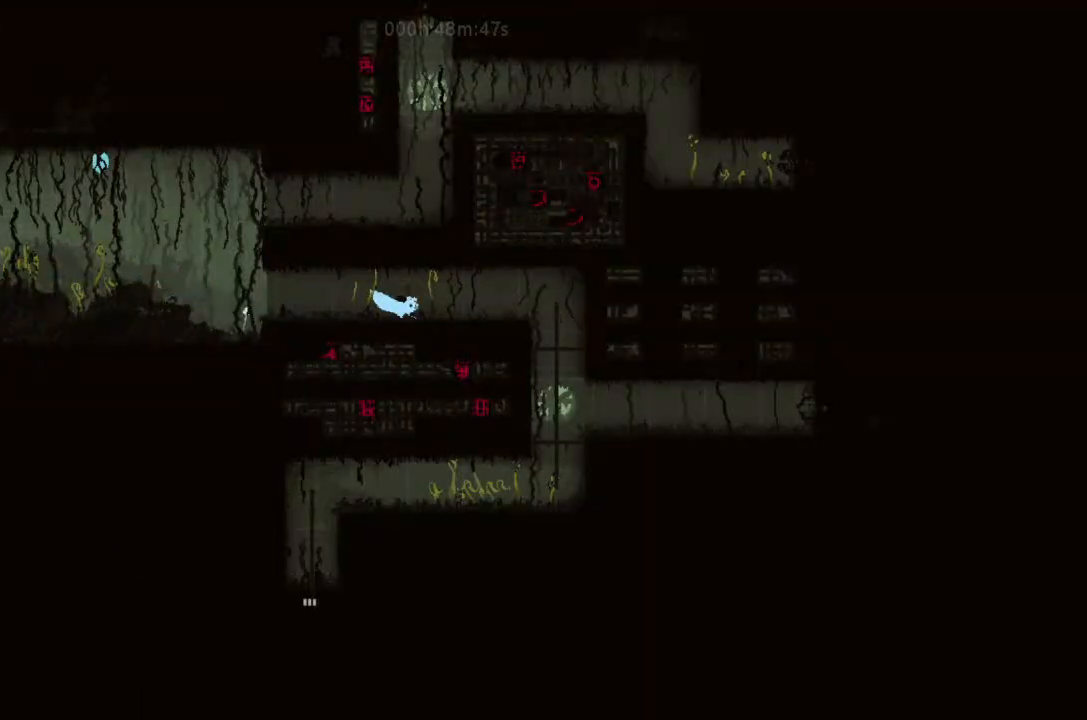
{"keys": ["right"], "events": [[33, "j", "down"], [200, "j", "up"]]}
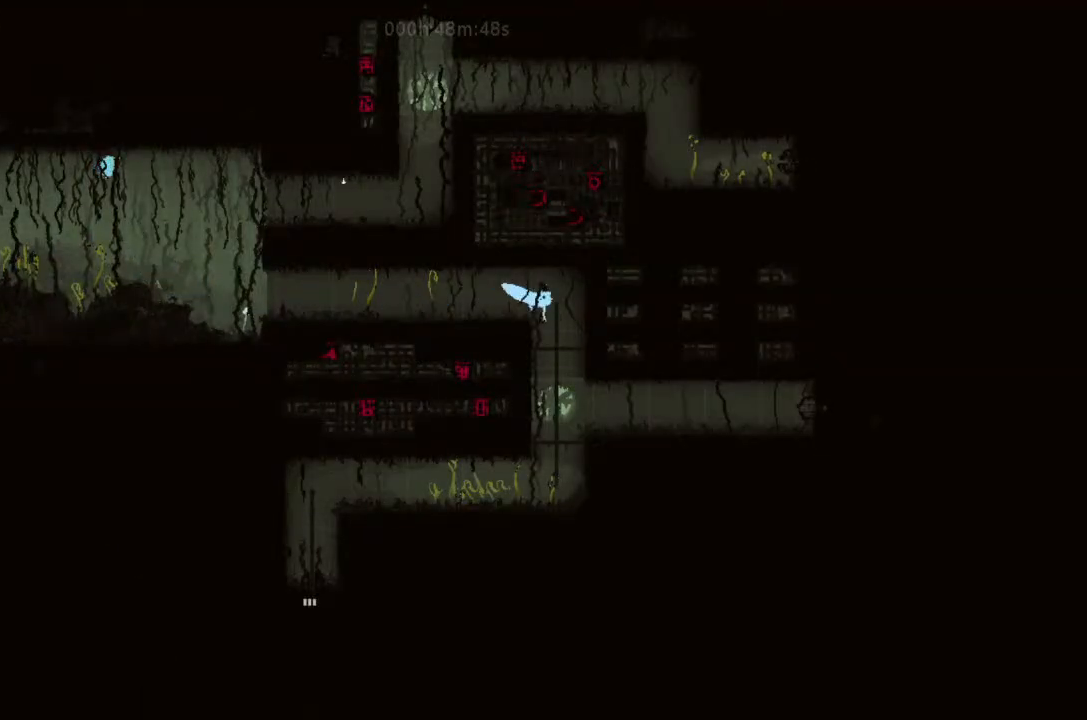
{"keys": ["down", "left"], "events": [[33, "down", "down"], [33, "right", "up"], [100, "left", "down"]]}
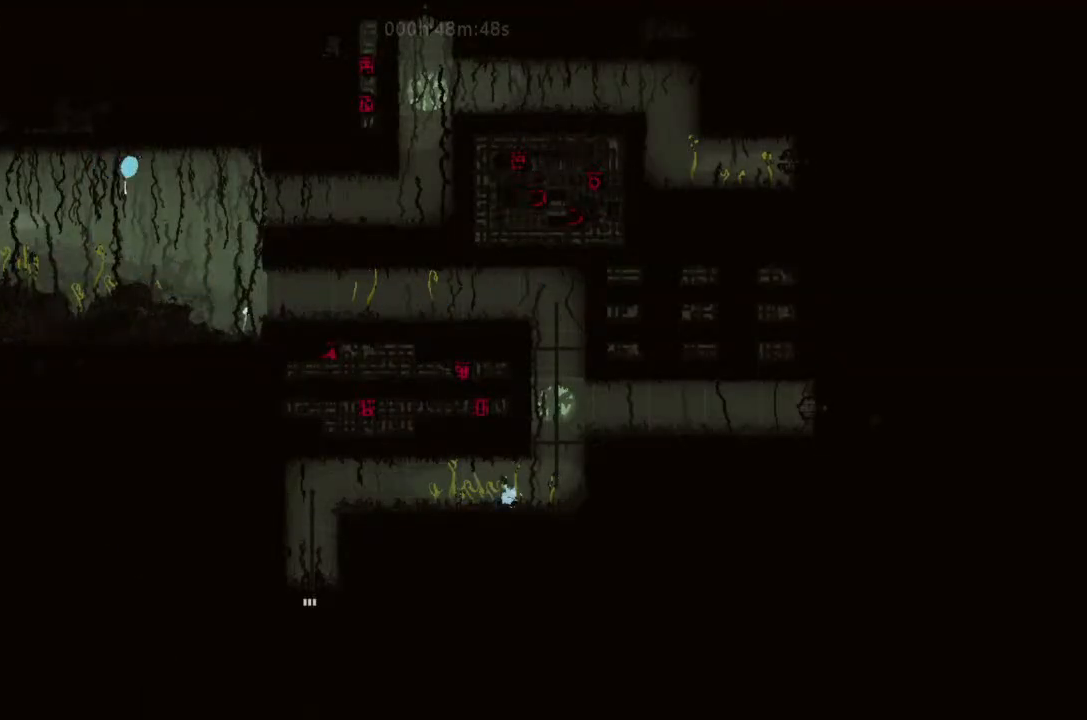
{"keys": ["left"], "events": [[200, "j", "down"], [366, "down", "up"], [400, "j", "up"]]}
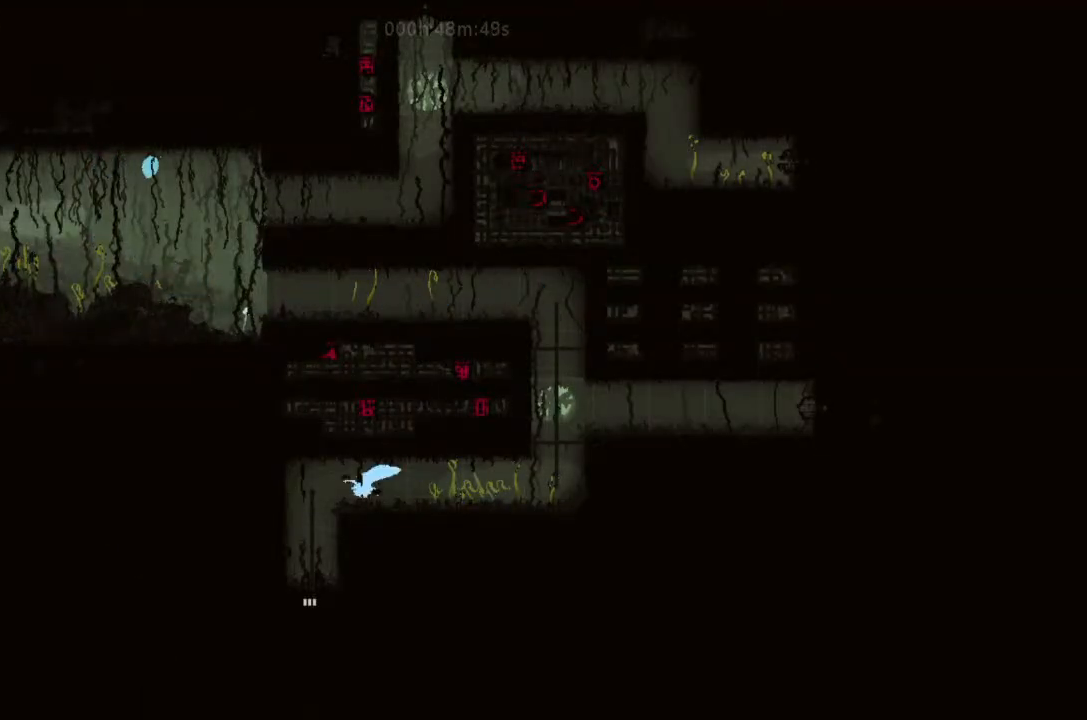
{"keys": ["down"], "events": [[100, "down", "down"], [166, "left", "up"], [333, "right", "down"], [433, "right", "up"]]}
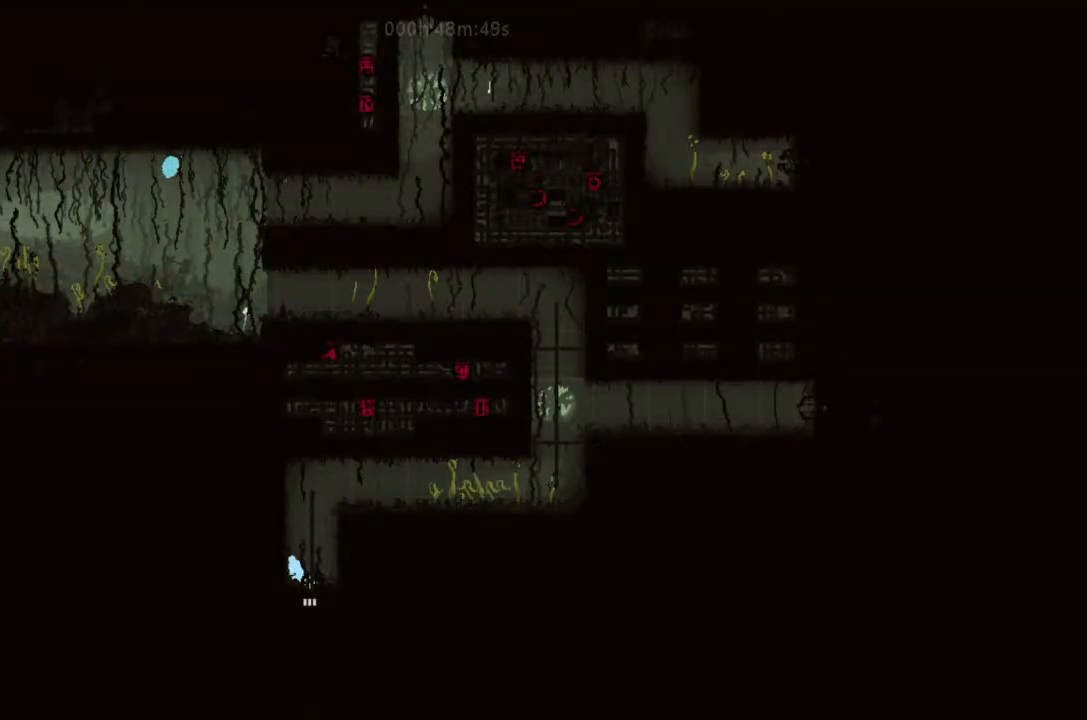
{"keys": ["down"], "events": []}
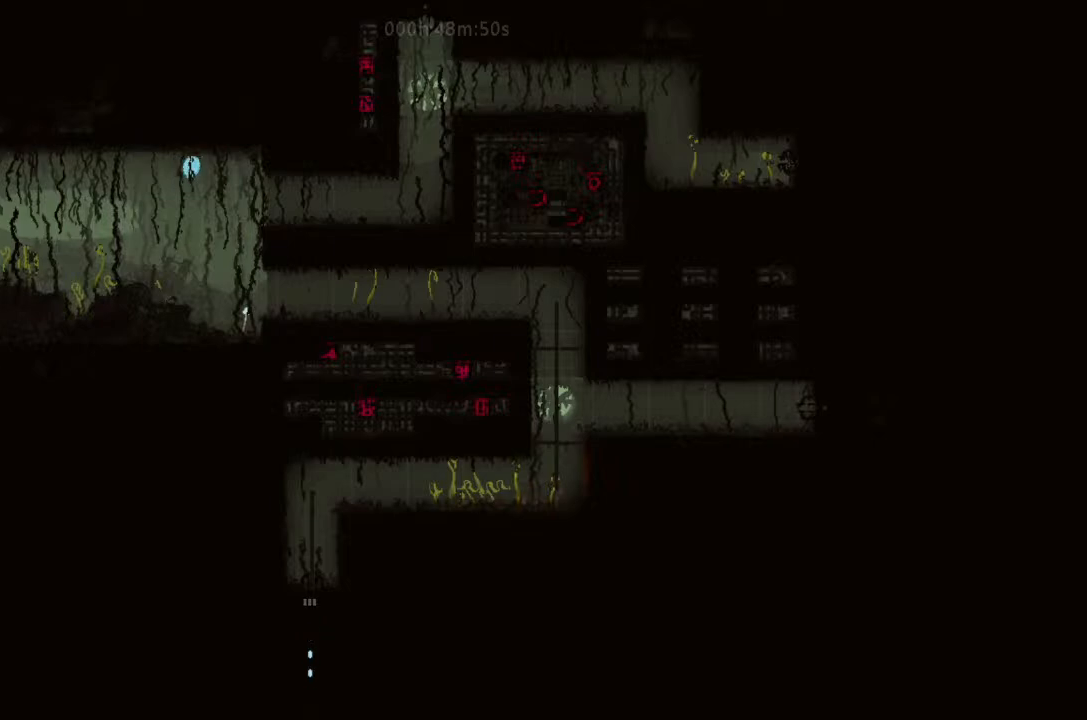
{"keys": ["down"], "events": []}
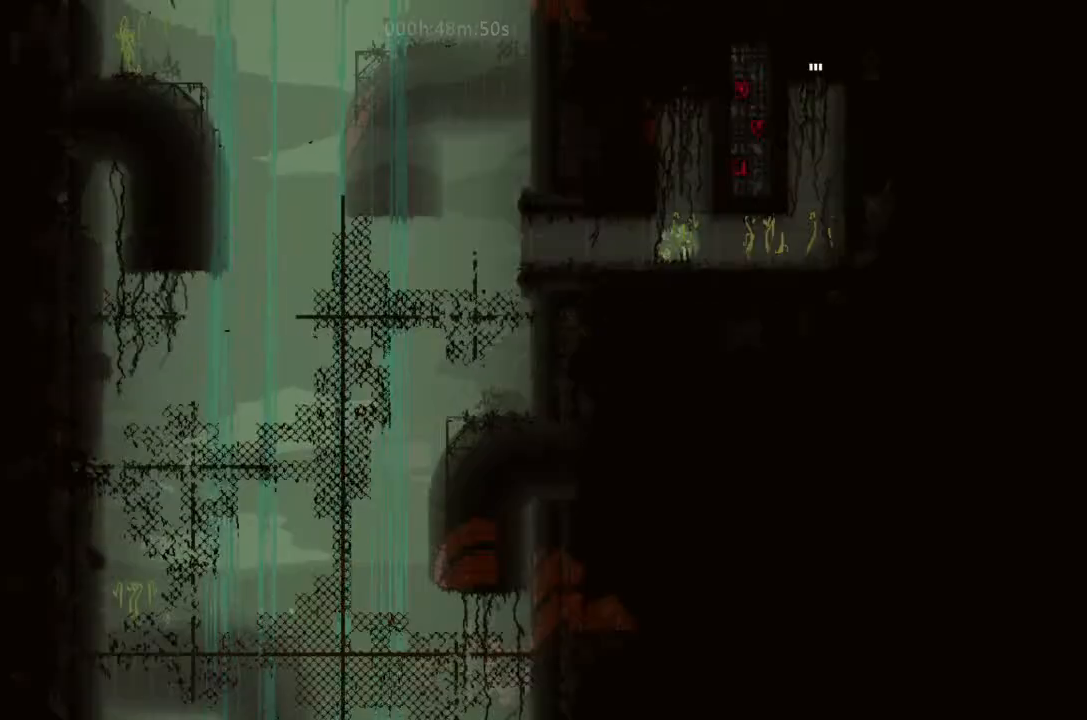
{"keys": ["down", "j"], "events": [[233, "down", "up"], [433, "down", "down"], [500, "j", "down"]]}